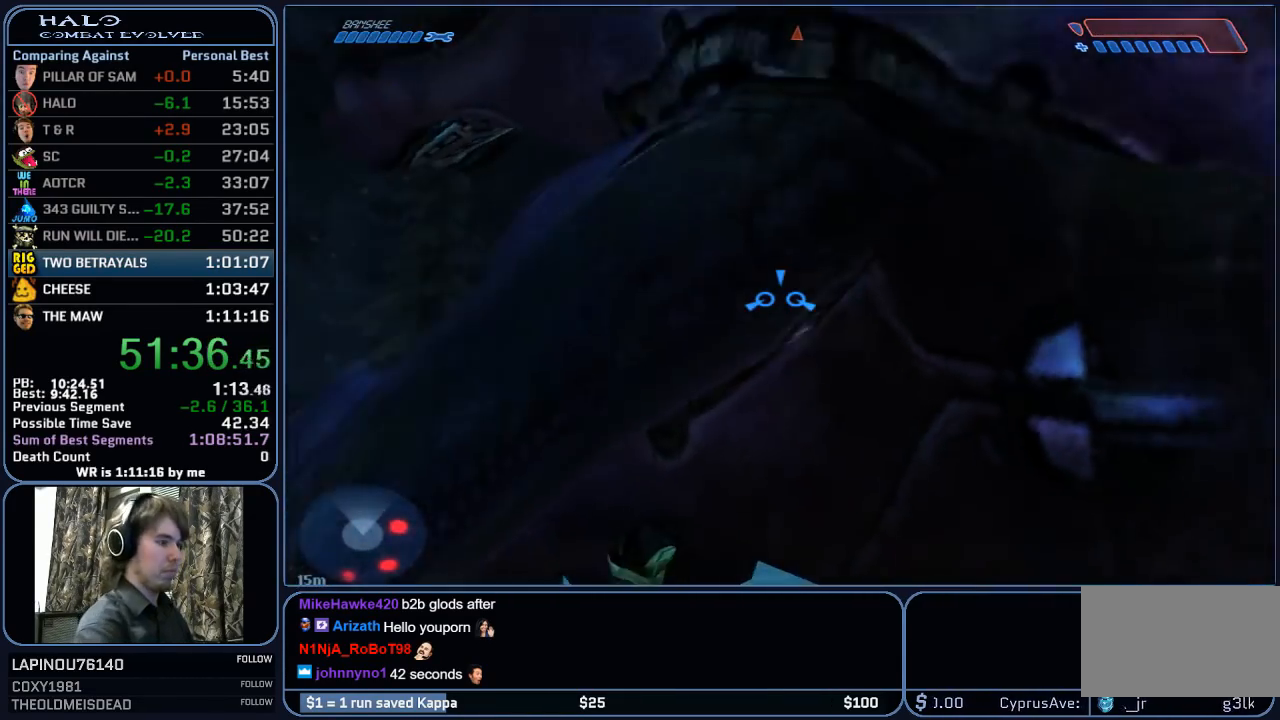
Gameplay with keyboard and mouse; each line is a JSON object with the keys and mouse buttons held at the frame after it. "events" lists presses ("down") and releases ("up") of "1", "2", "3", "4", "5", "a", "alt", "c", "ctrl", "d", "e", "f", "g", "q", "r", "s", "shift", "space", "t", "tab", "v", "w", "x", "z", "mouse_left", "mouse_wheel", "mouse_right", "mouse_mb4" and "mouse_mb5" between this image and that frame as [ms after this image, input, new state], when the widget could be followed in between. "mouse_left", "mouse_wheel", "mouse_right", "mouse_mb4", "mouse_mb5" = the "left", "wheel", "right", "mb4", "mb5" buttons of the "mouse" list. No other keys are recorded. "wheel" means that the mouse wheel is clicked or scrolled. "mouse_move" is the direction in which the mouse moves at that frame (one of eight, or "still"), when it could be read.
{"keys": ["w"], "mouse": [], "mouse_move": "still", "events": []}
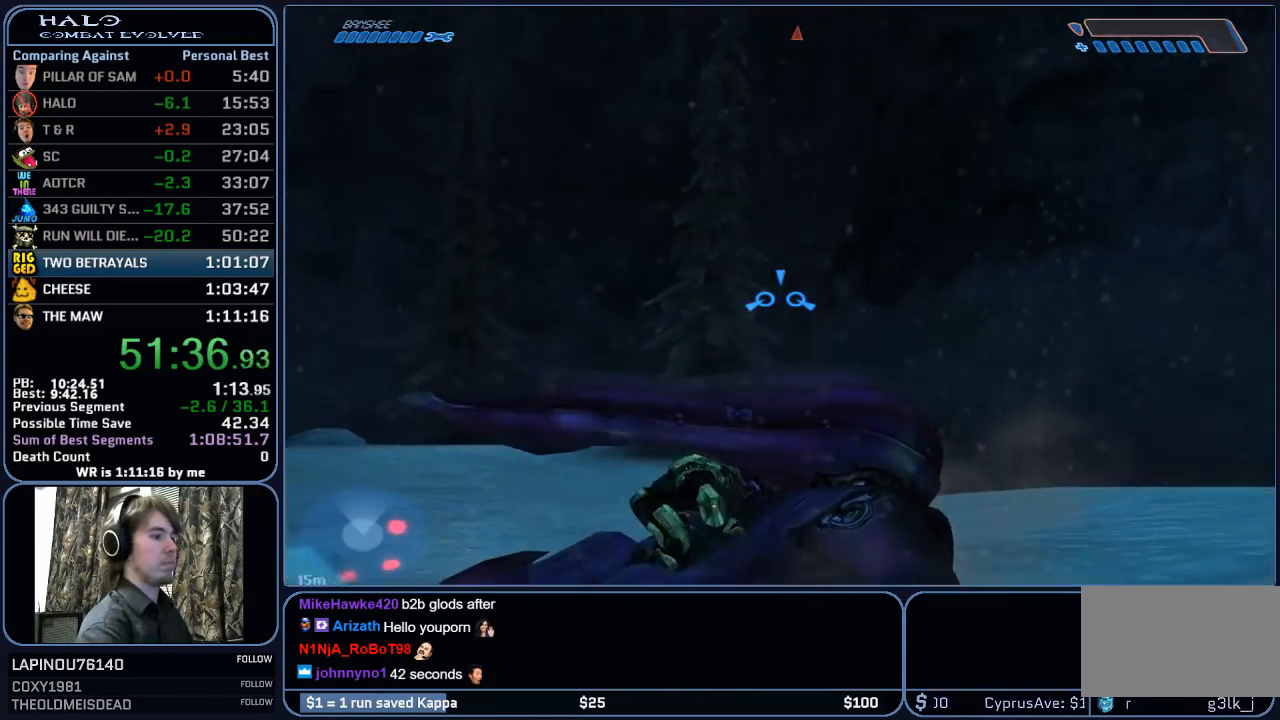
{"keys": ["w"], "mouse": [], "mouse_move": "still", "events": []}
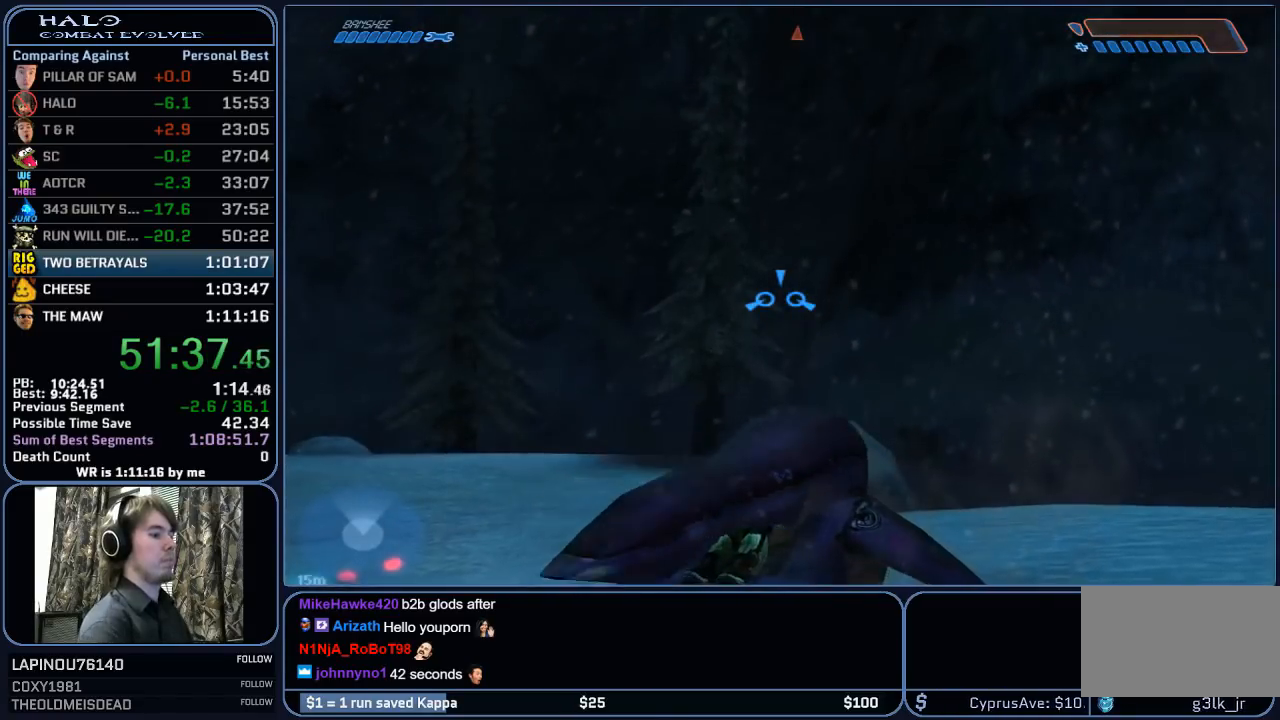
{"keys": ["w"], "mouse": [], "mouse_move": "still", "events": []}
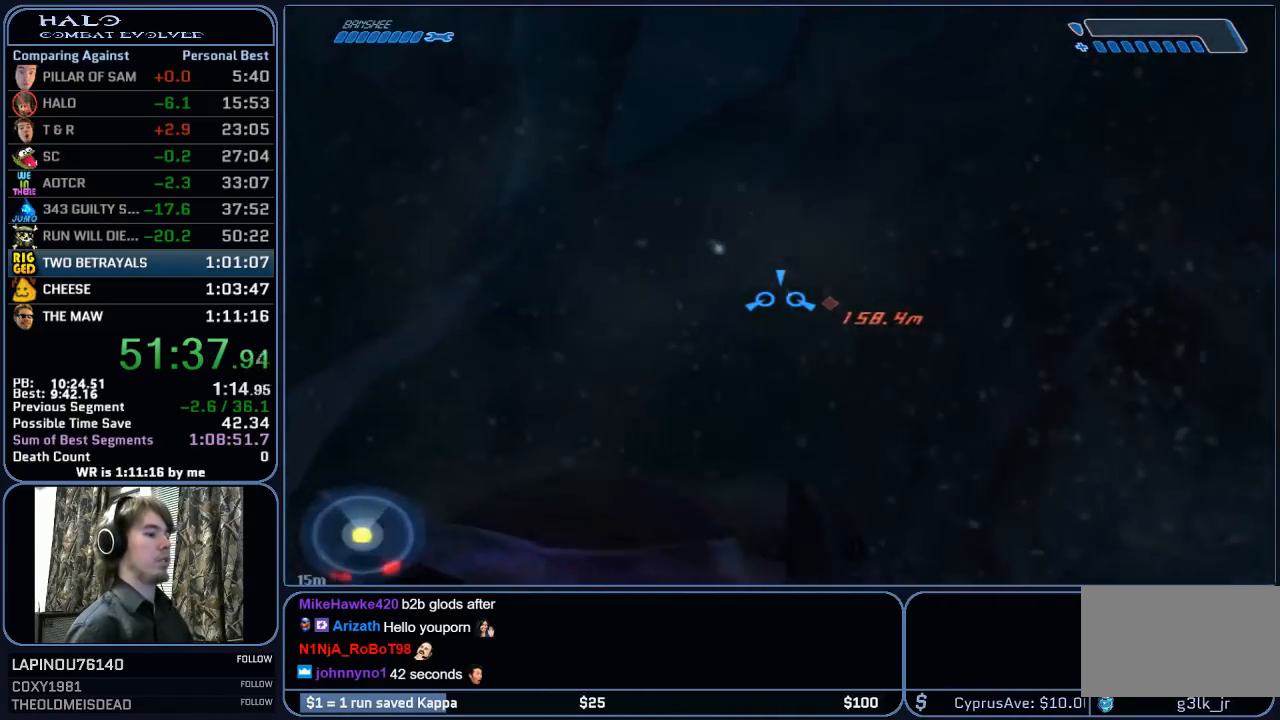
{"keys": ["w"], "mouse": [], "mouse_move": "up-left", "events": []}
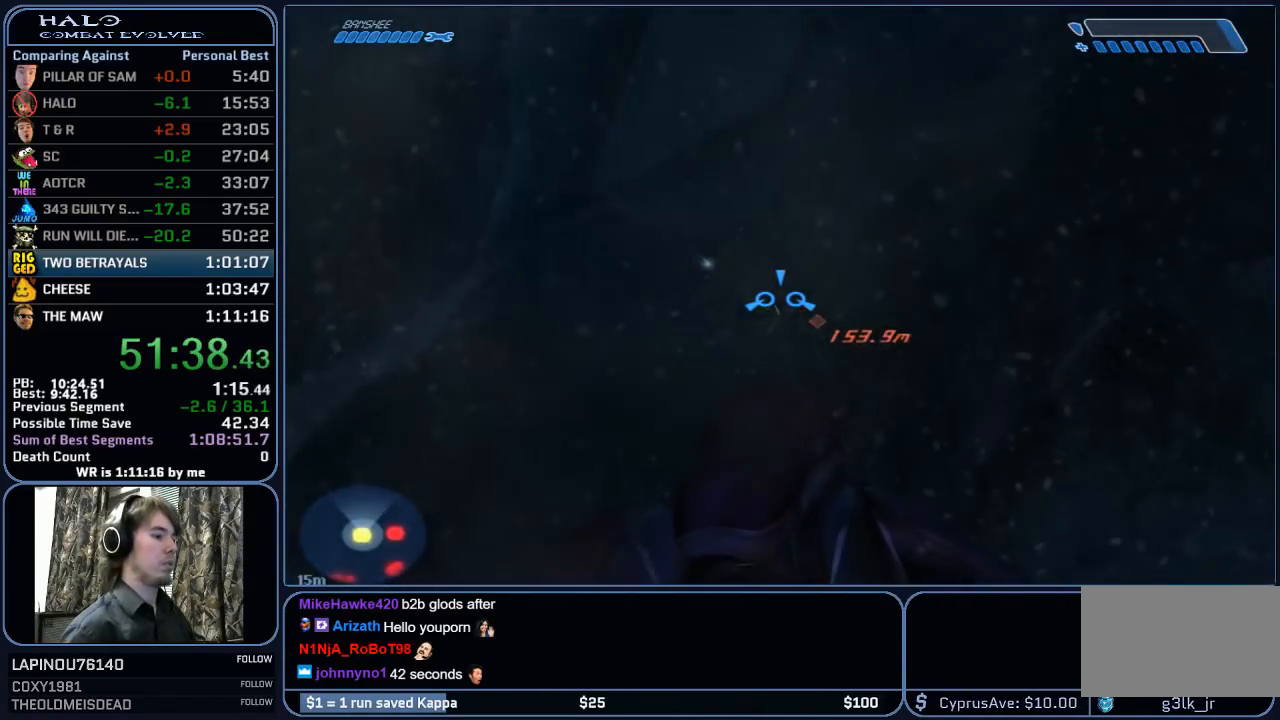
{"keys": ["w"], "mouse": [], "mouse_move": "still", "events": []}
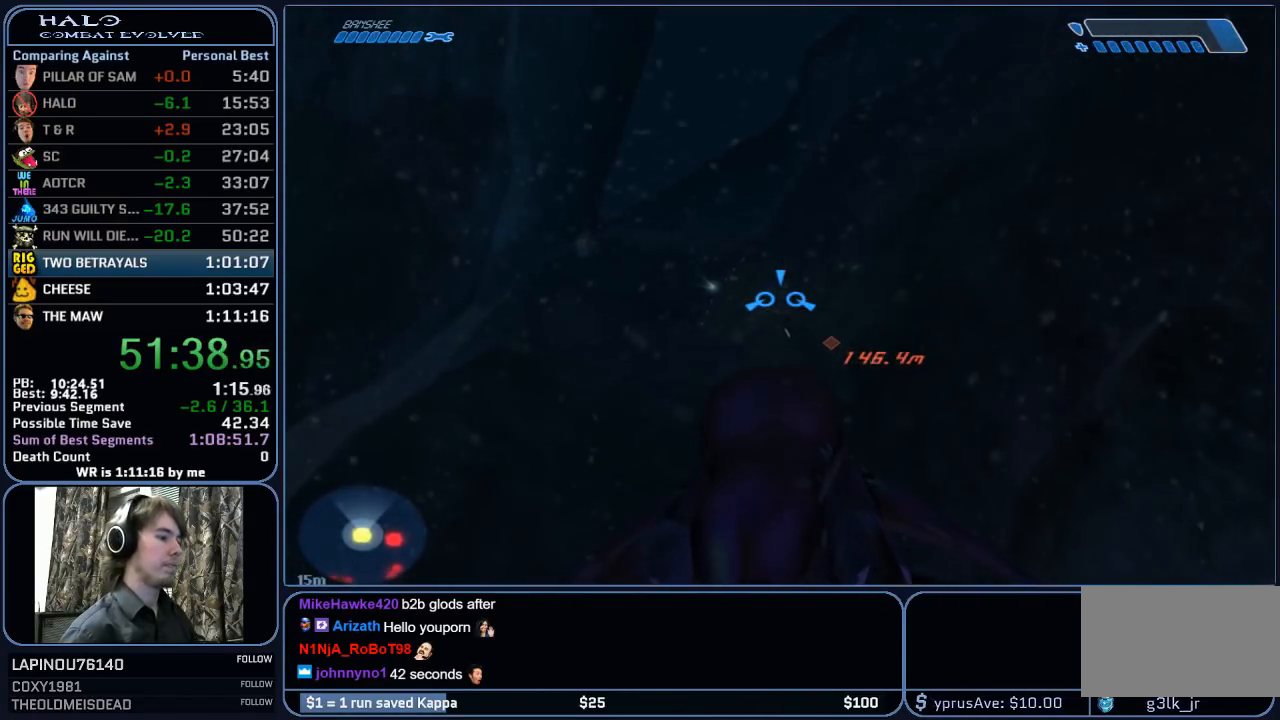
{"keys": ["w"], "mouse": [], "mouse_move": "still", "events": []}
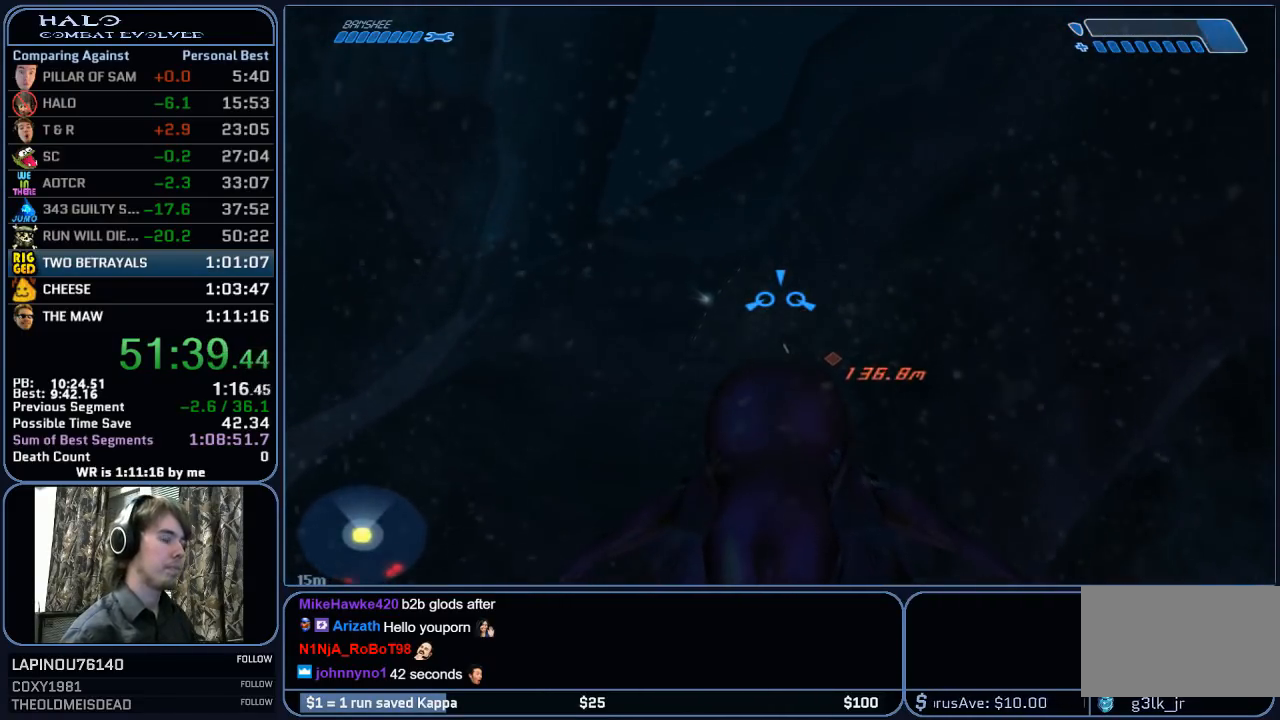
{"keys": ["w"], "mouse": [], "mouse_move": "still", "events": []}
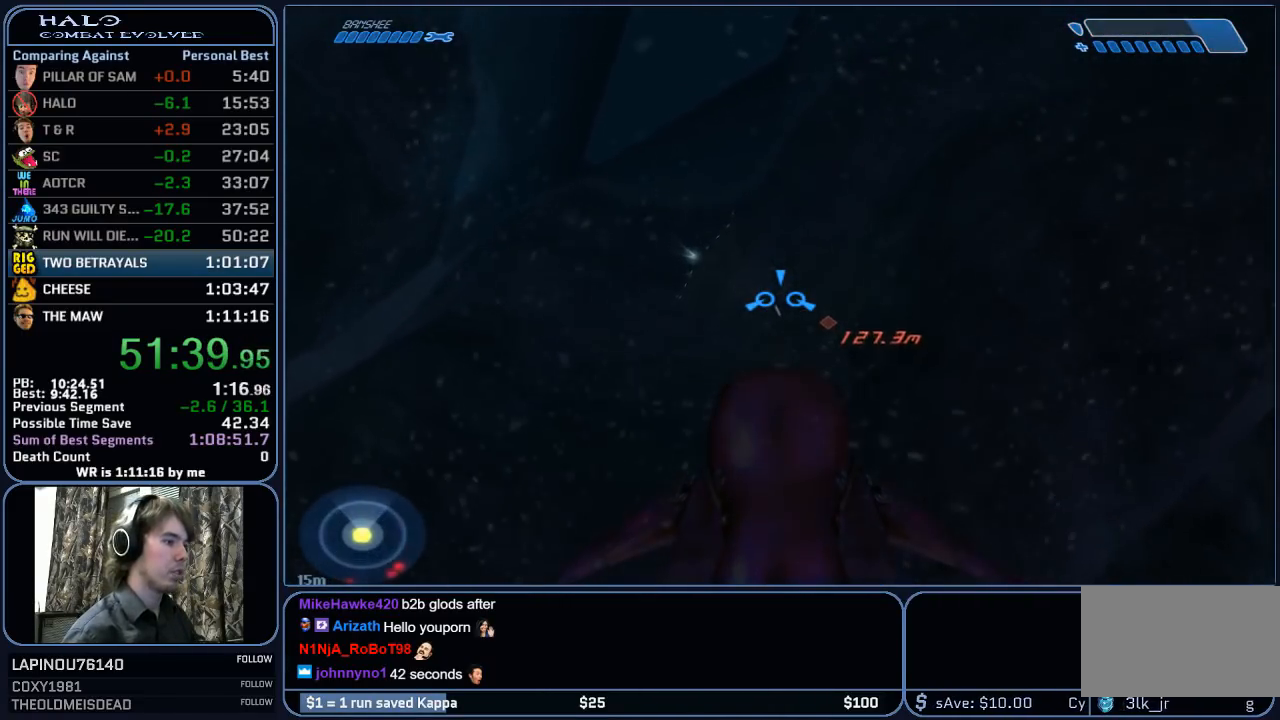
{"keys": ["w"], "mouse": [], "mouse_move": "still", "events": []}
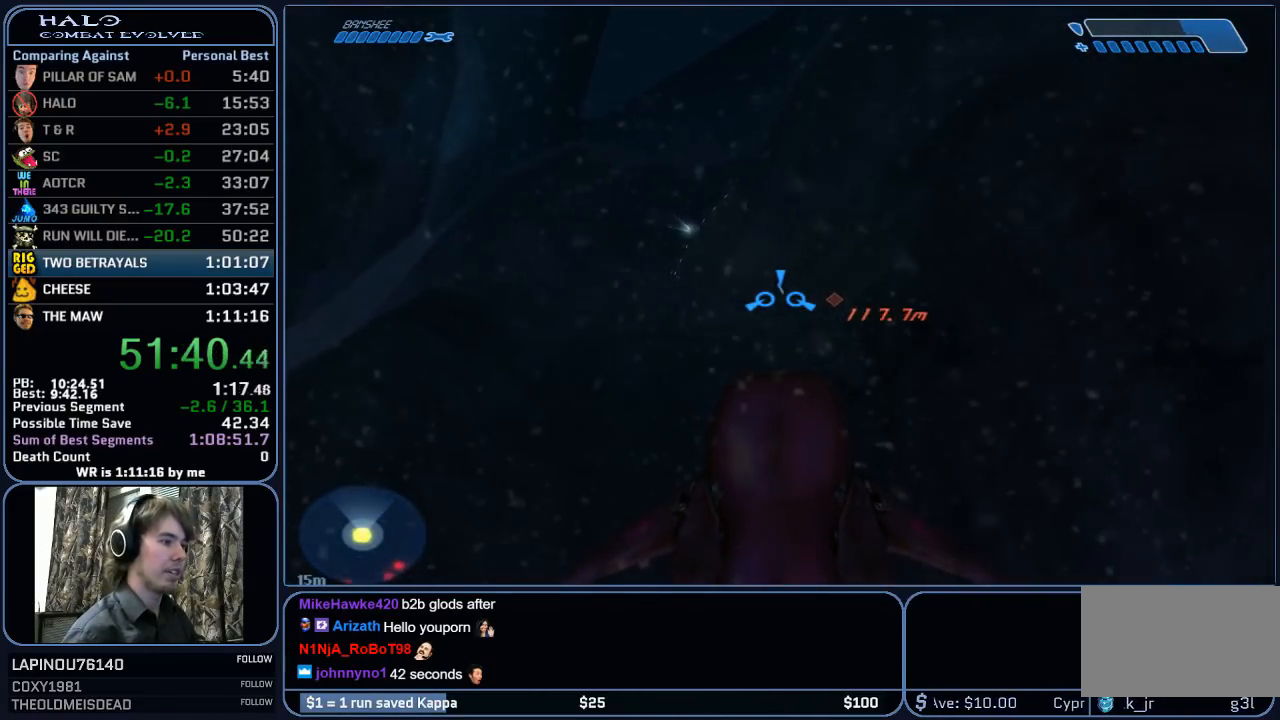
{"keys": ["w"], "mouse": [], "mouse_move": "down-left", "events": []}
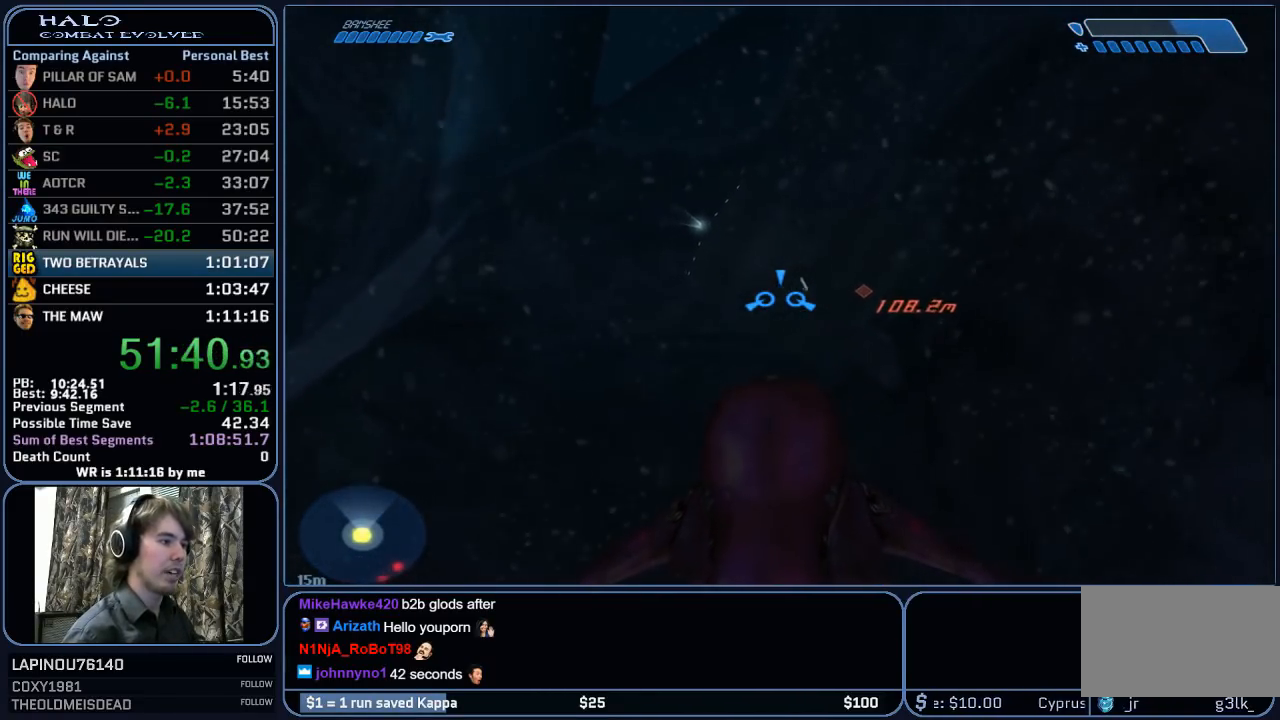
{"keys": ["w"], "mouse": [], "mouse_move": "still", "events": []}
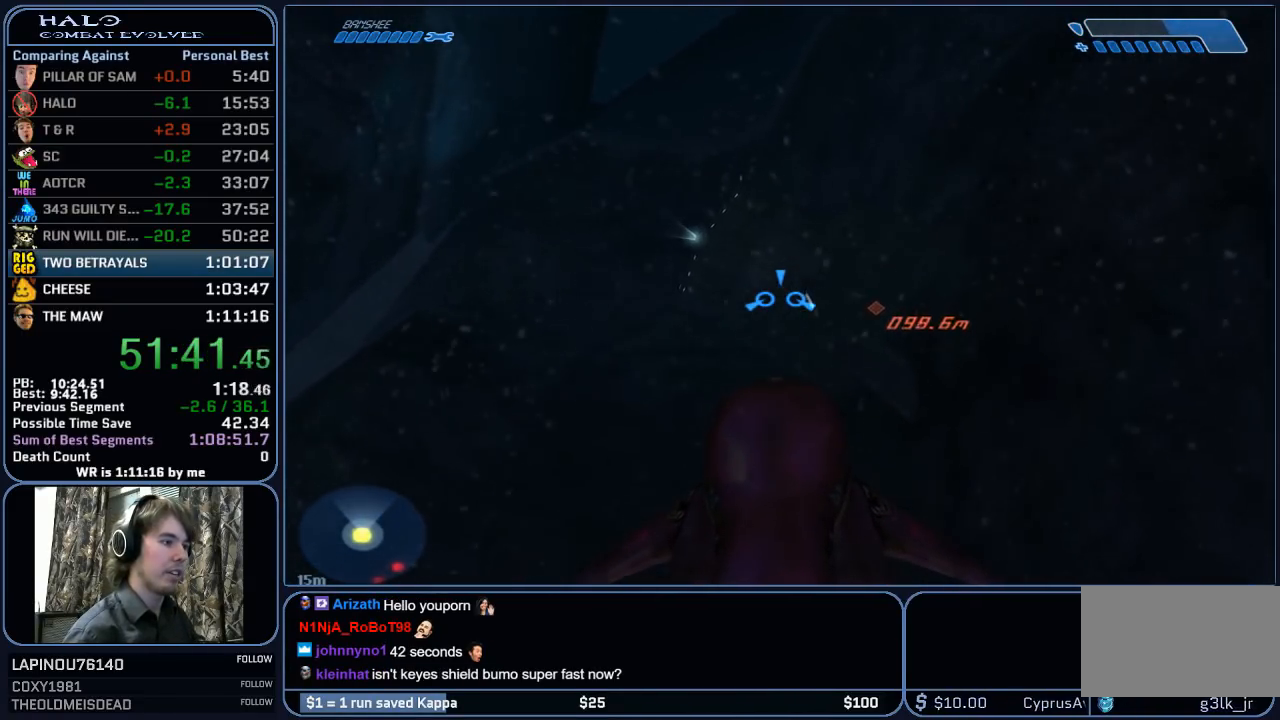
{"keys": ["w"], "mouse": [], "mouse_move": "still", "events": []}
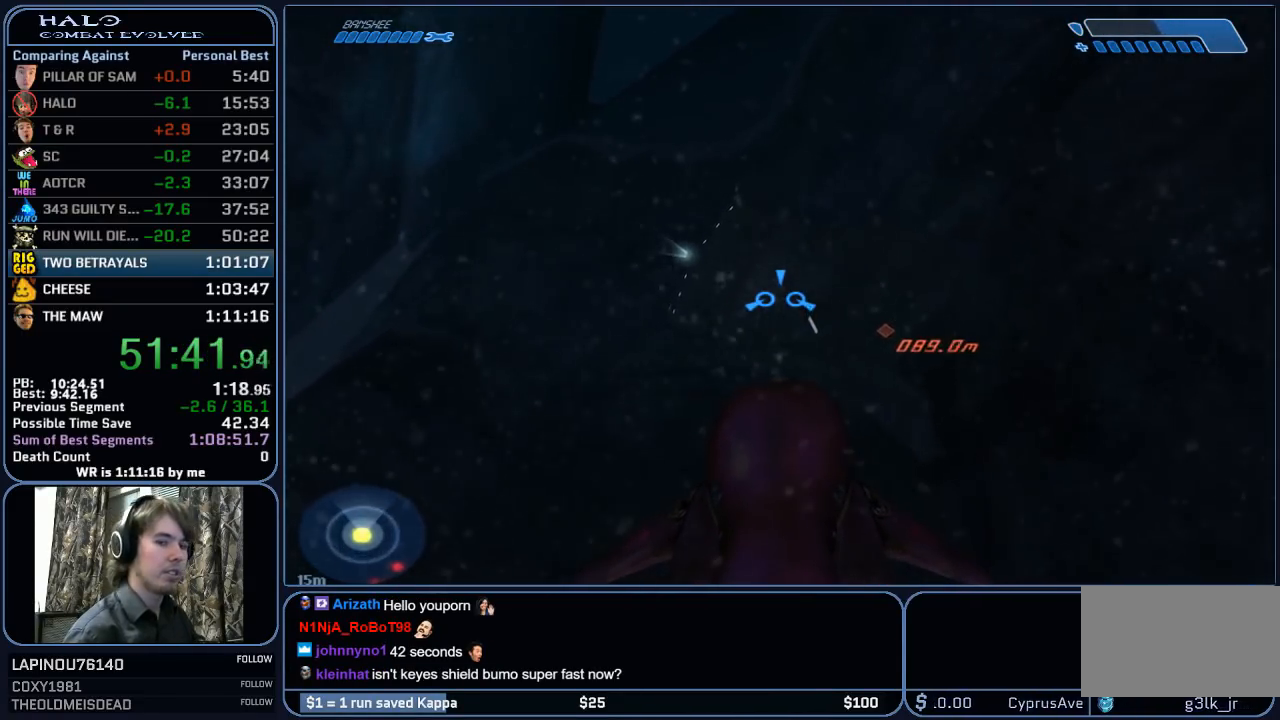
{"keys": ["w"], "mouse": [], "mouse_move": "still", "events": []}
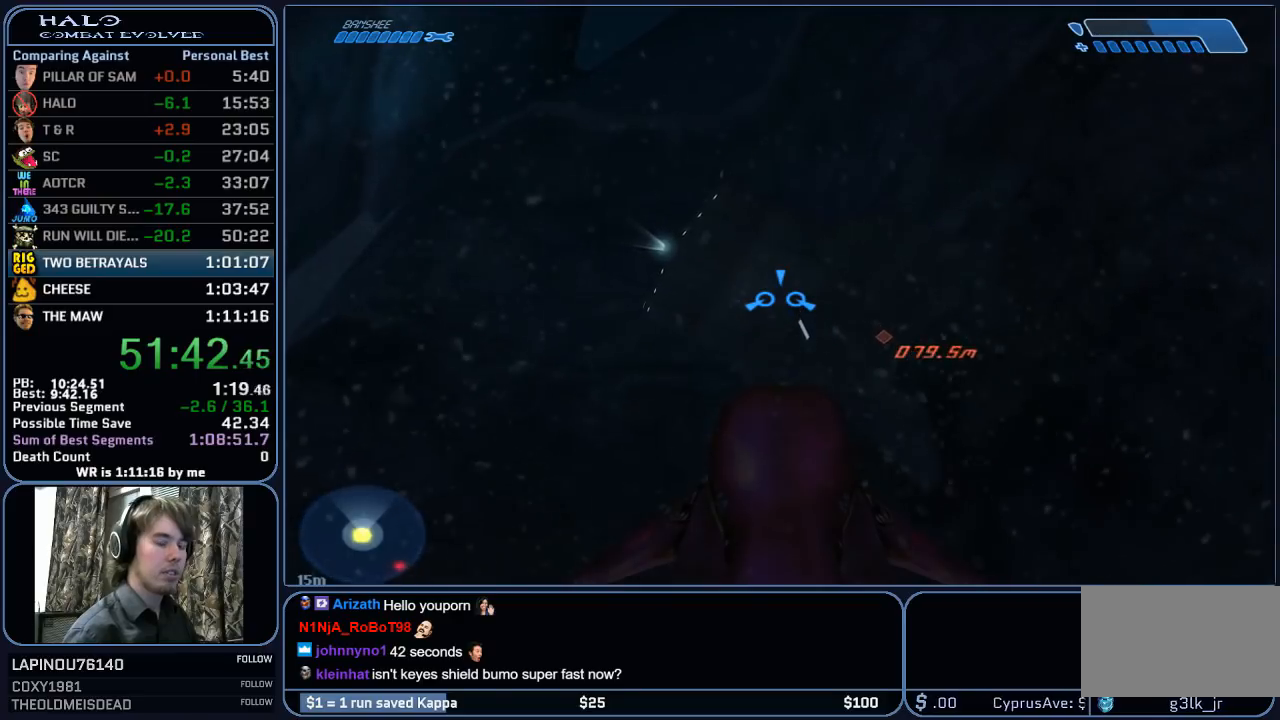
{"keys": ["w"], "mouse": [], "mouse_move": "still", "events": []}
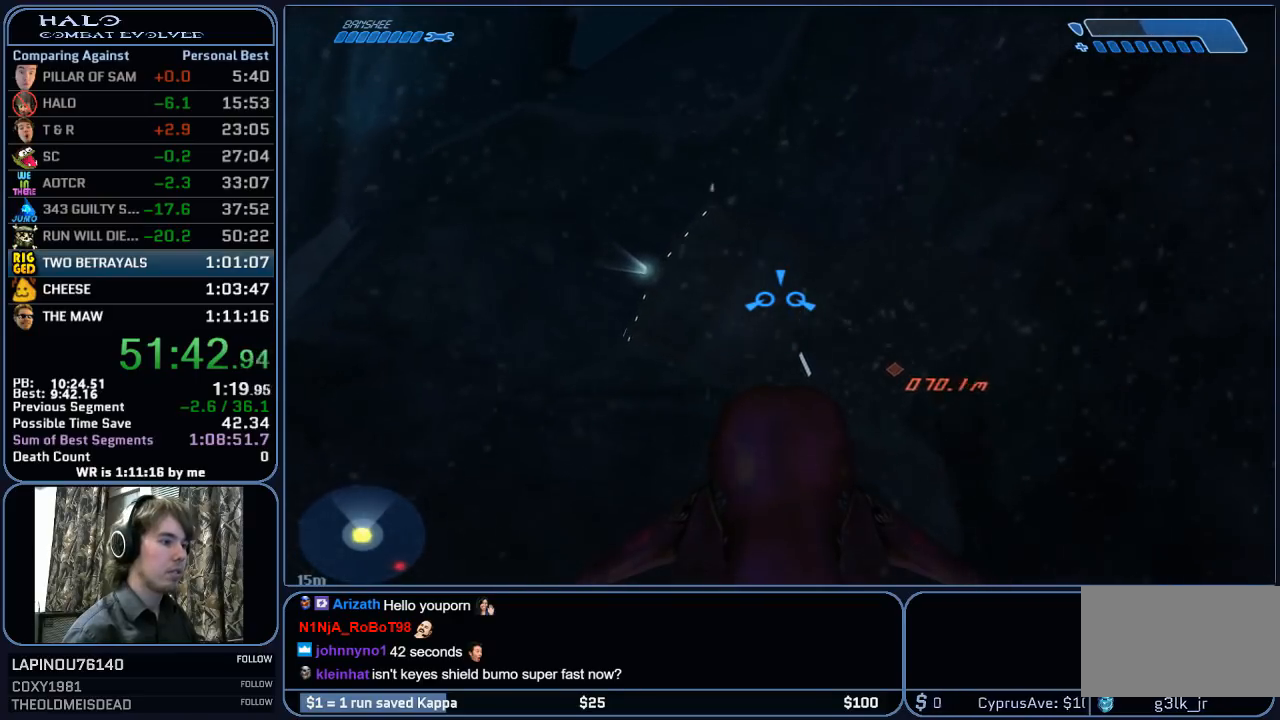
{"keys": ["w"], "mouse": [], "mouse_move": "still", "events": []}
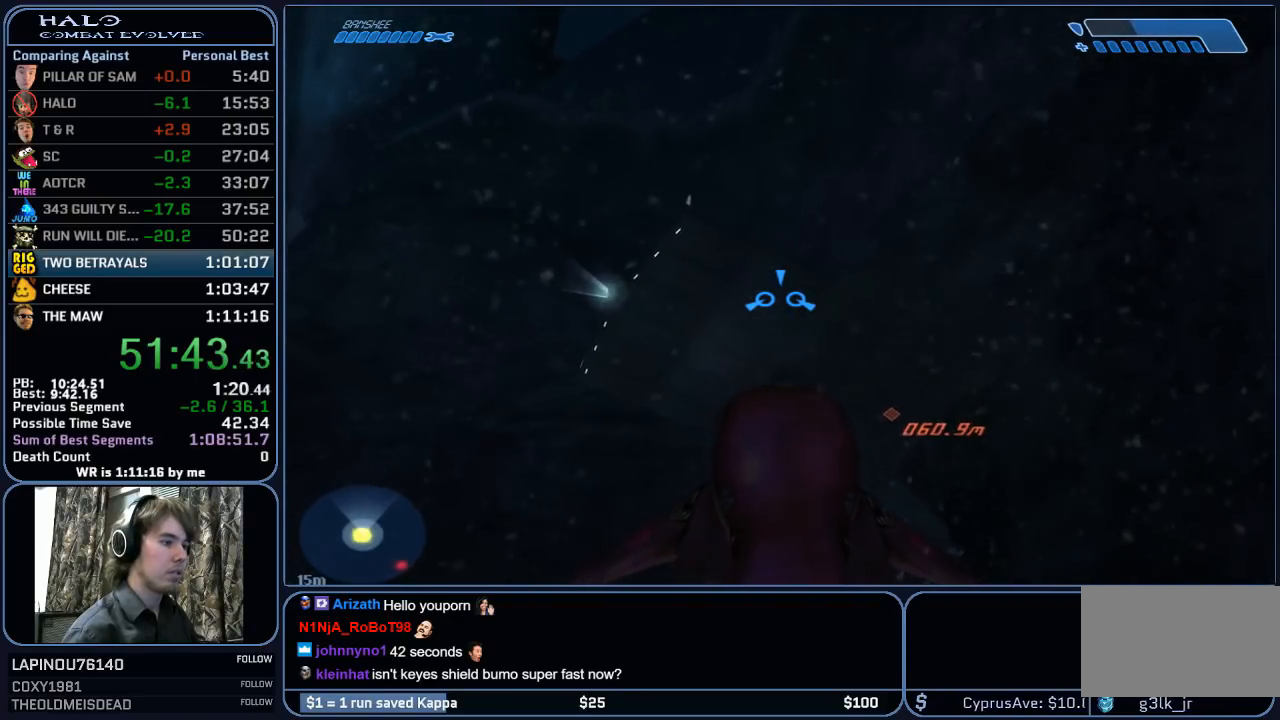
{"keys": ["w"], "mouse": [], "mouse_move": "still", "events": []}
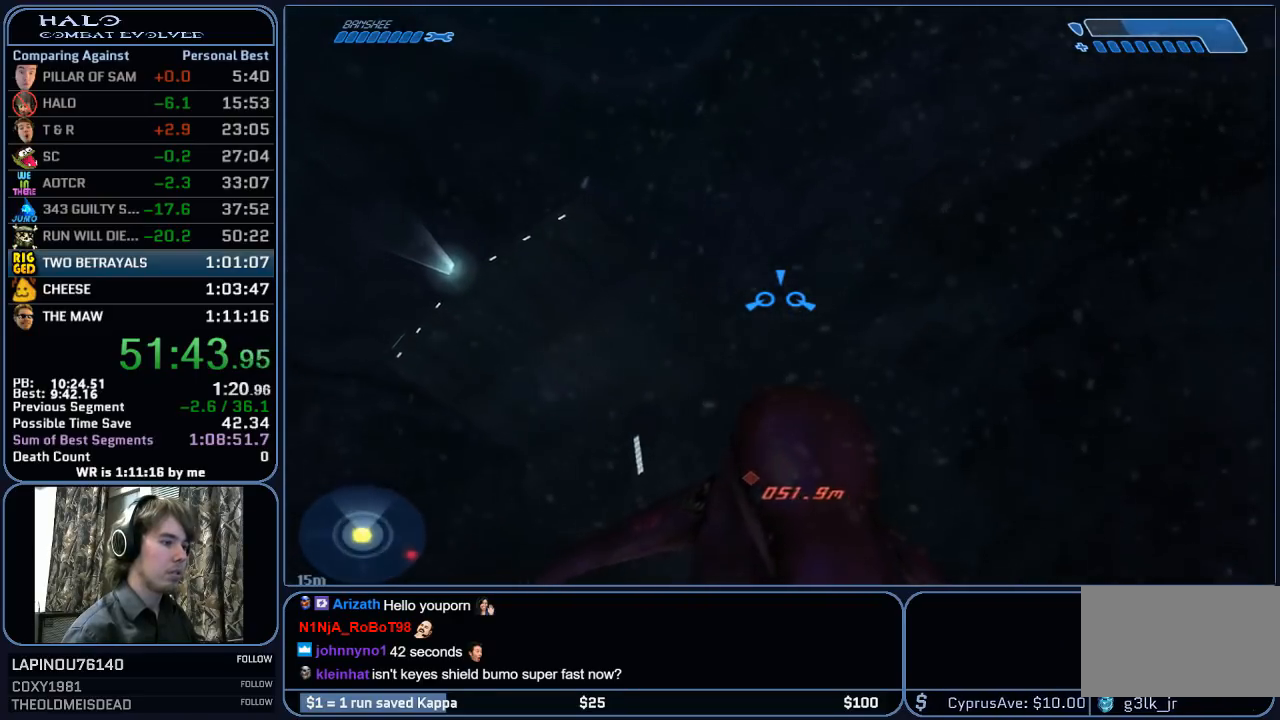
{"keys": ["w"], "mouse": [], "mouse_move": "down-left", "events": []}
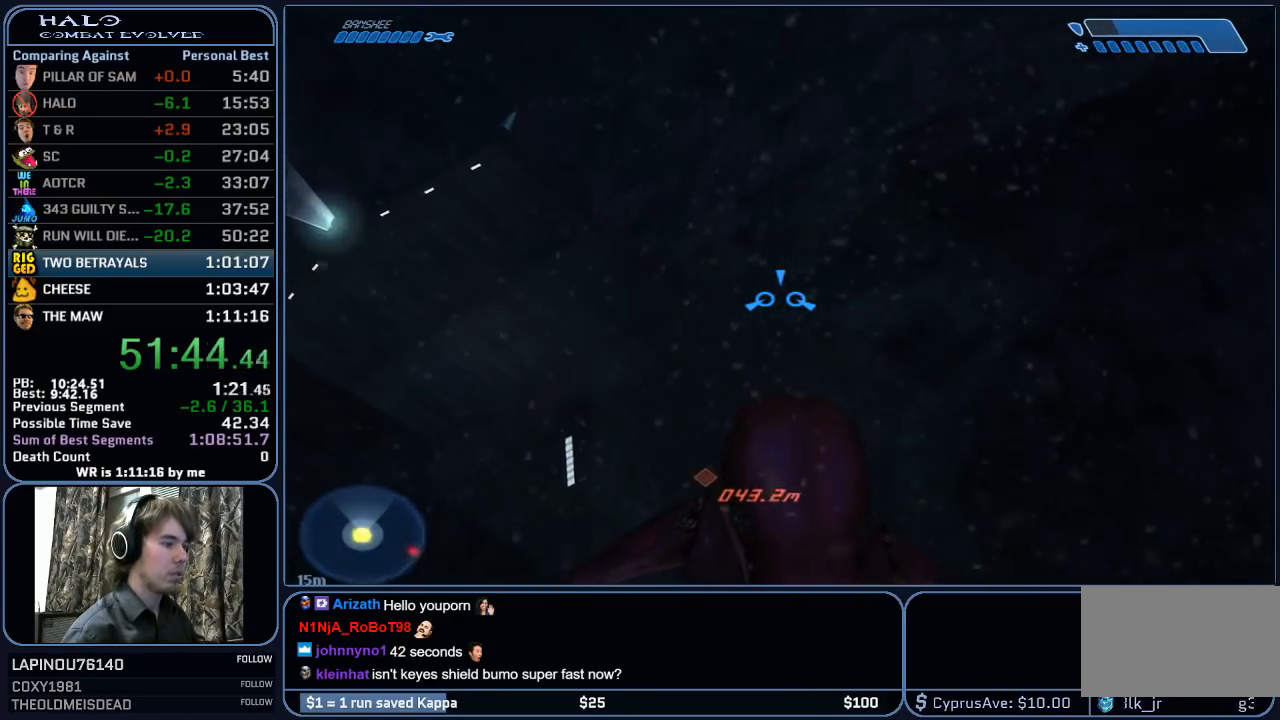
{"keys": ["w"], "mouse": [], "mouse_move": "down-left", "events": []}
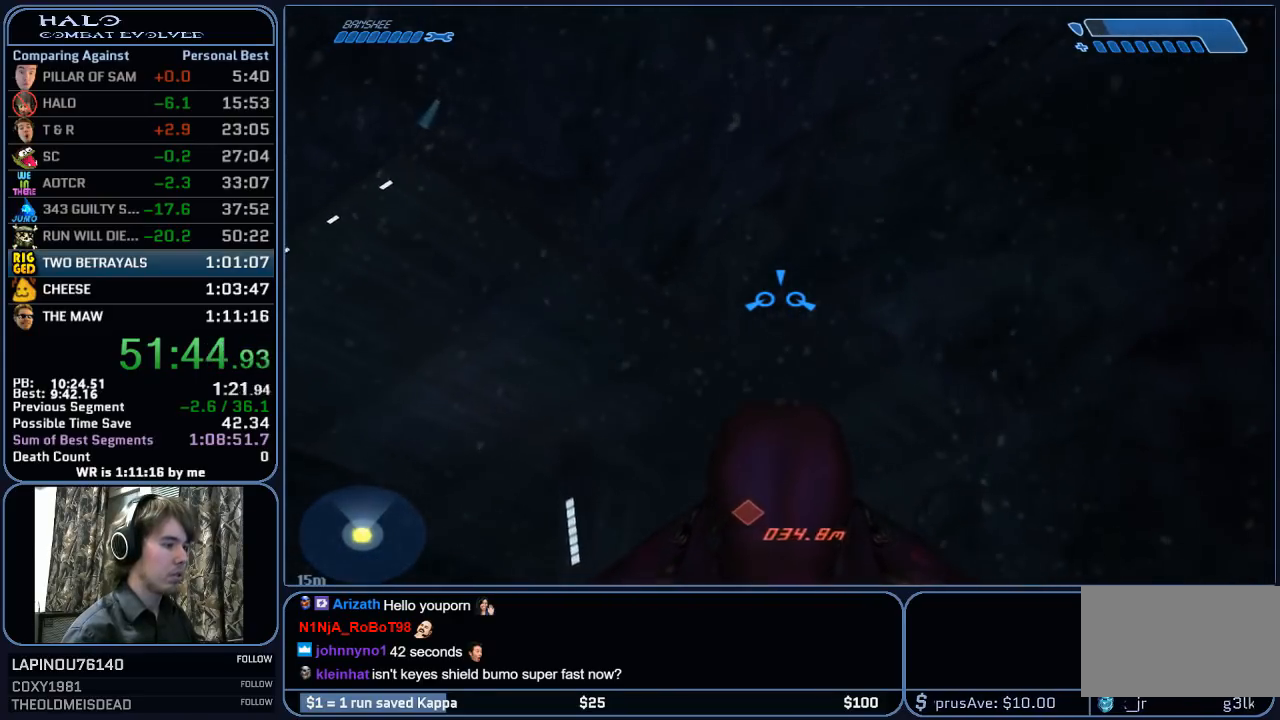
{"keys": ["w"], "mouse": [], "mouse_move": "still", "events": []}
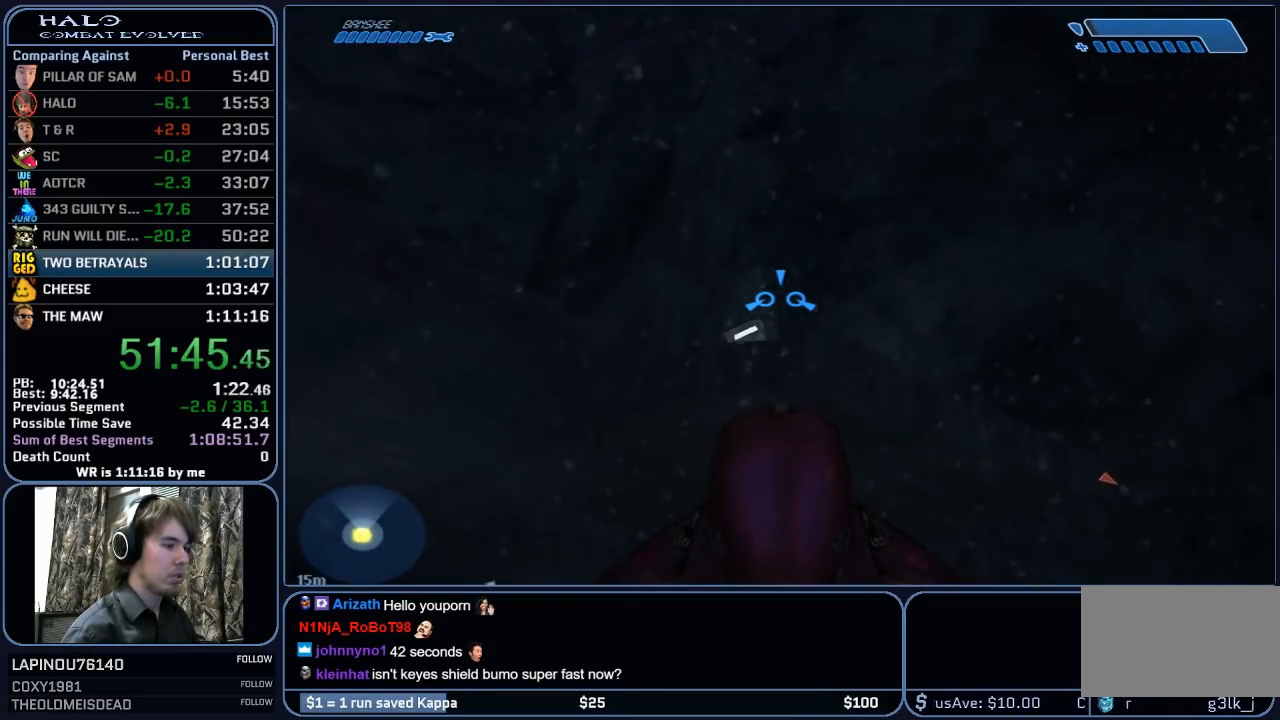
{"keys": ["e", "w"], "mouse": [], "mouse_move": "down", "events": [[333, "e", "down"]]}
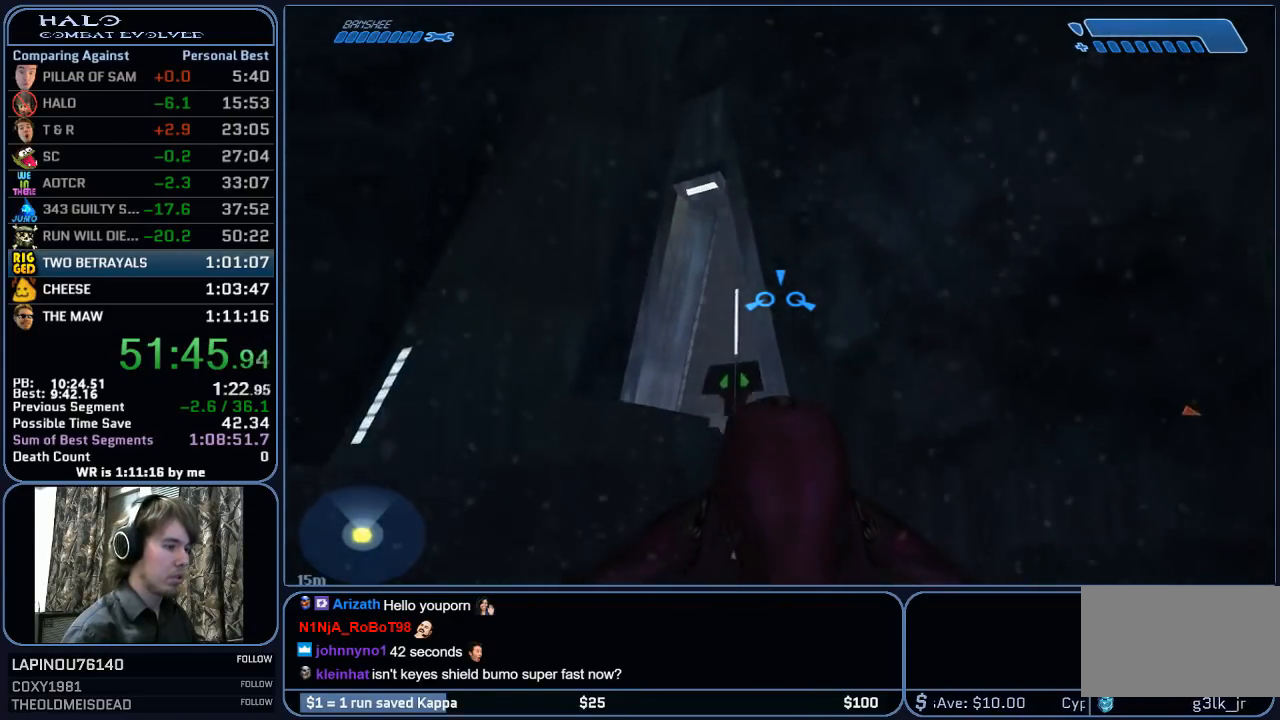
{"keys": ["a", "w"], "mouse": [], "mouse_move": "down", "events": [[400, "a", "down"], [450, "e", "up"]]}
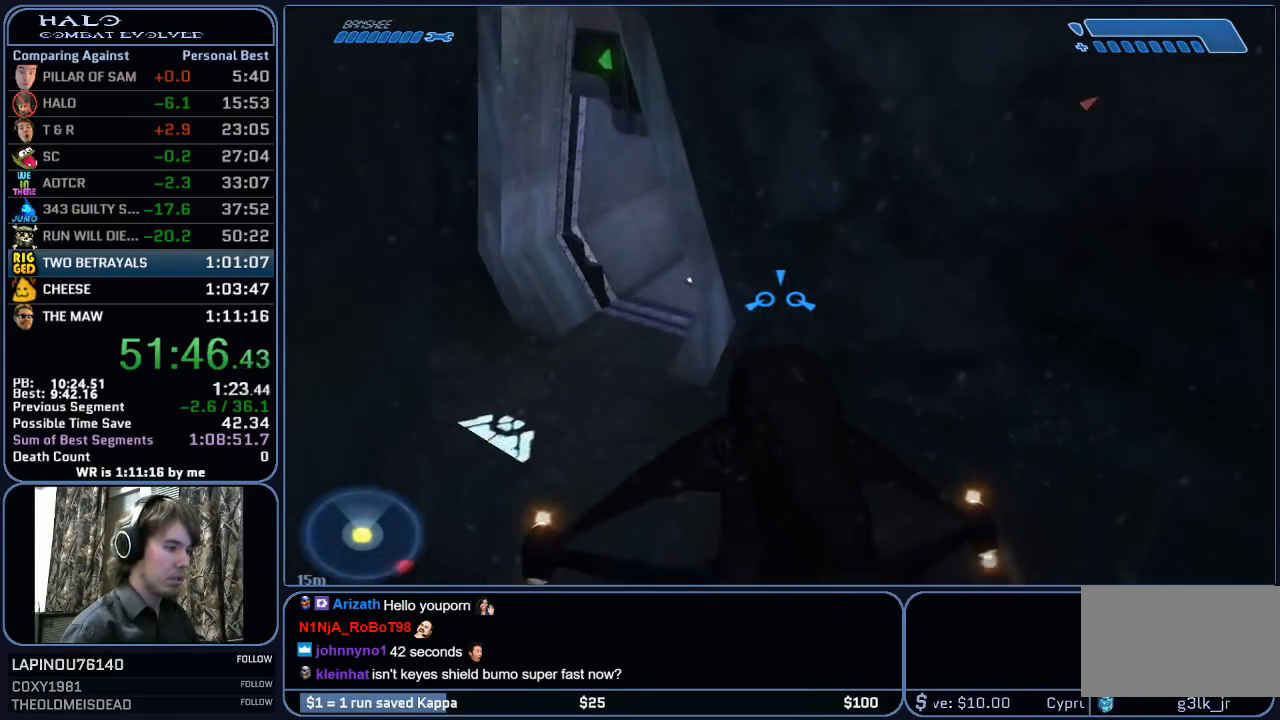
{"keys": ["a", "w"], "mouse": [], "mouse_move": "still", "events": []}
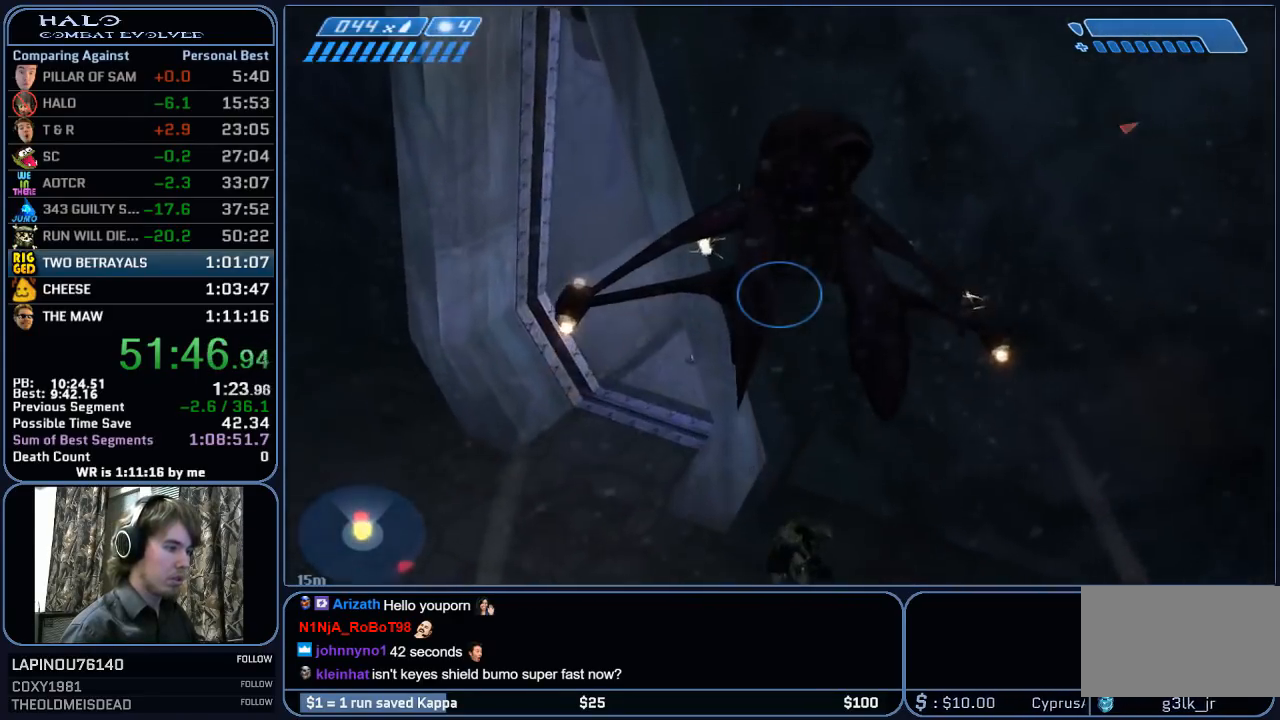
{"keys": ["a", "w"], "mouse": [], "mouse_move": "still", "events": []}
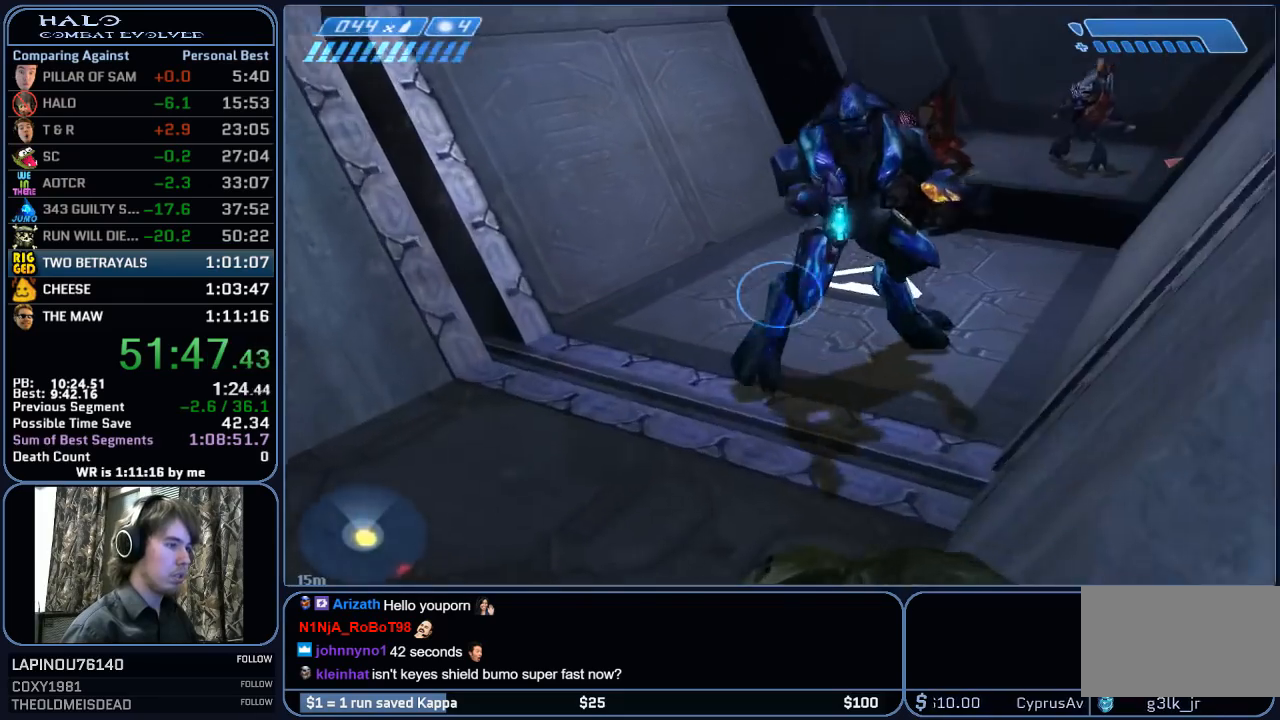
{"keys": ["w"], "mouse": ["left"], "mouse_move": "right", "events": [[500, "a", "up"], [500, "mouse_left", "down"]]}
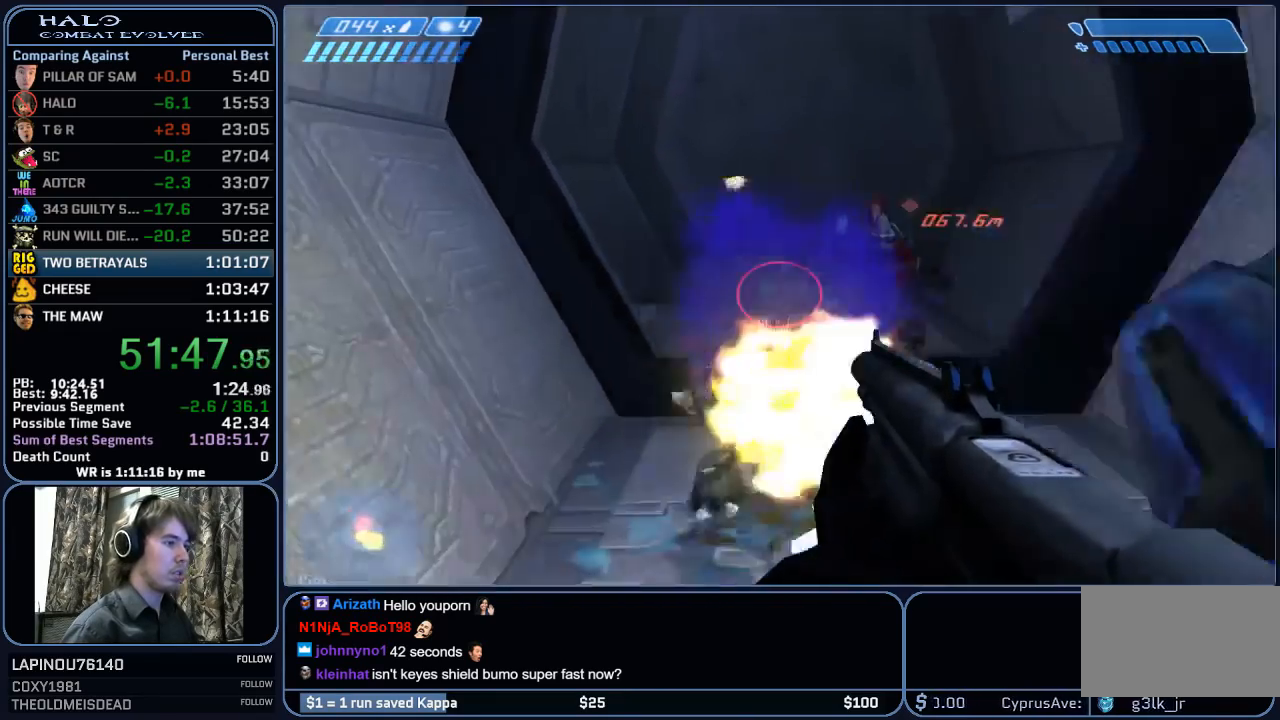
{"keys": ["w"], "mouse": [], "mouse_move": "still", "events": [[183, "mouse_left", "up"], [233, "mouse_left", "down"], [367, "mouse_left", "up"]]}
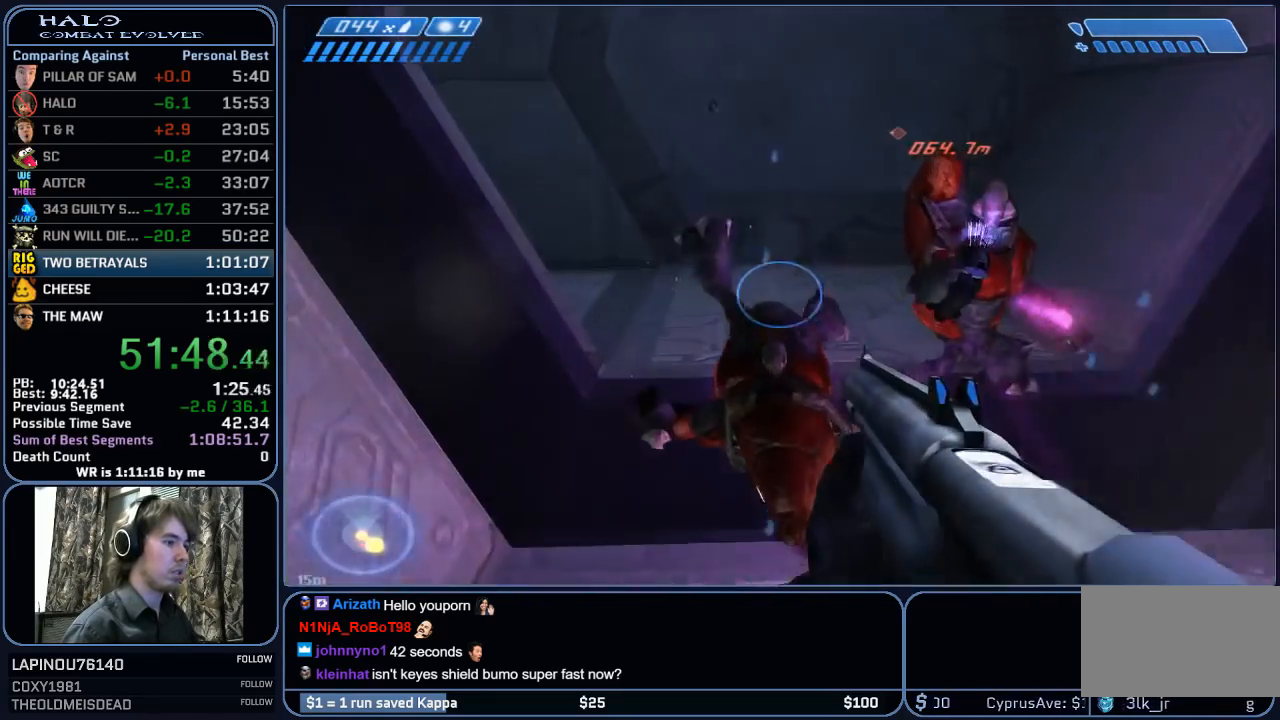
{"keys": ["w"], "mouse": [], "events": [[250, "mouse_mb4", "down"], [483, "mouse_mb4", "up"]]}
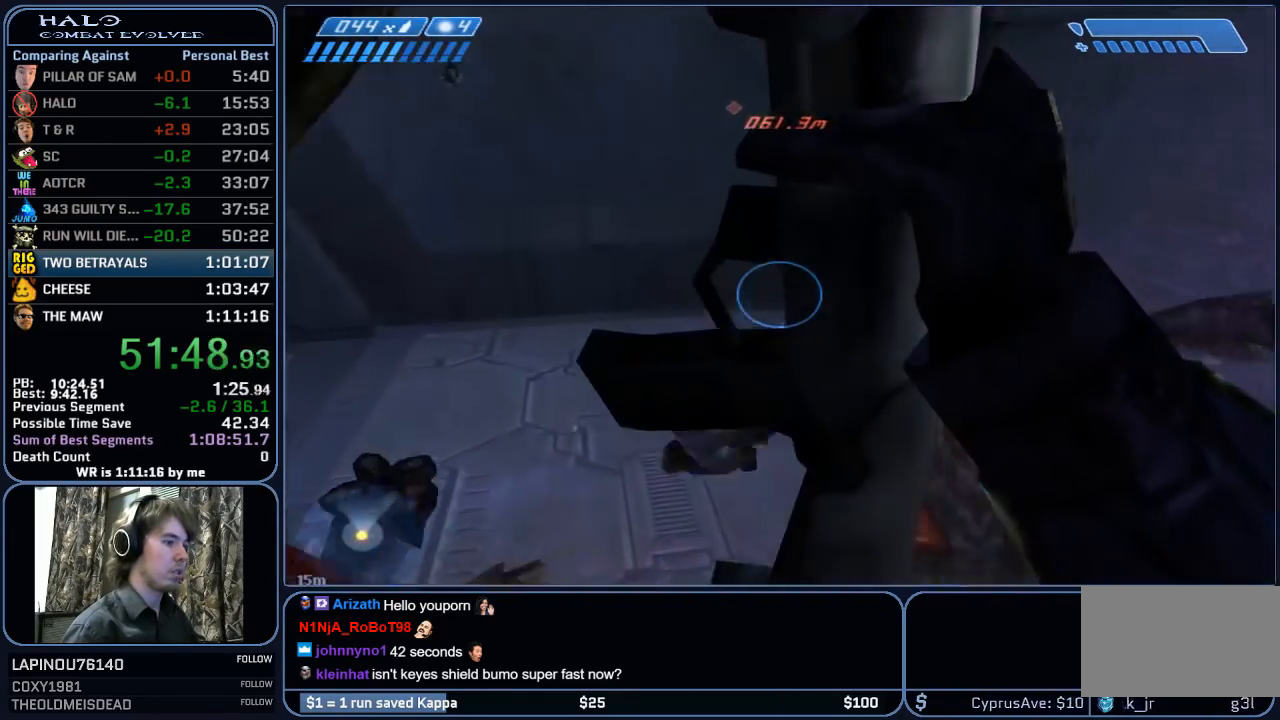
{"keys": ["w"], "mouse": [], "mouse_move": "left", "events": [[217, "r", "down"], [350, "r", "up"]]}
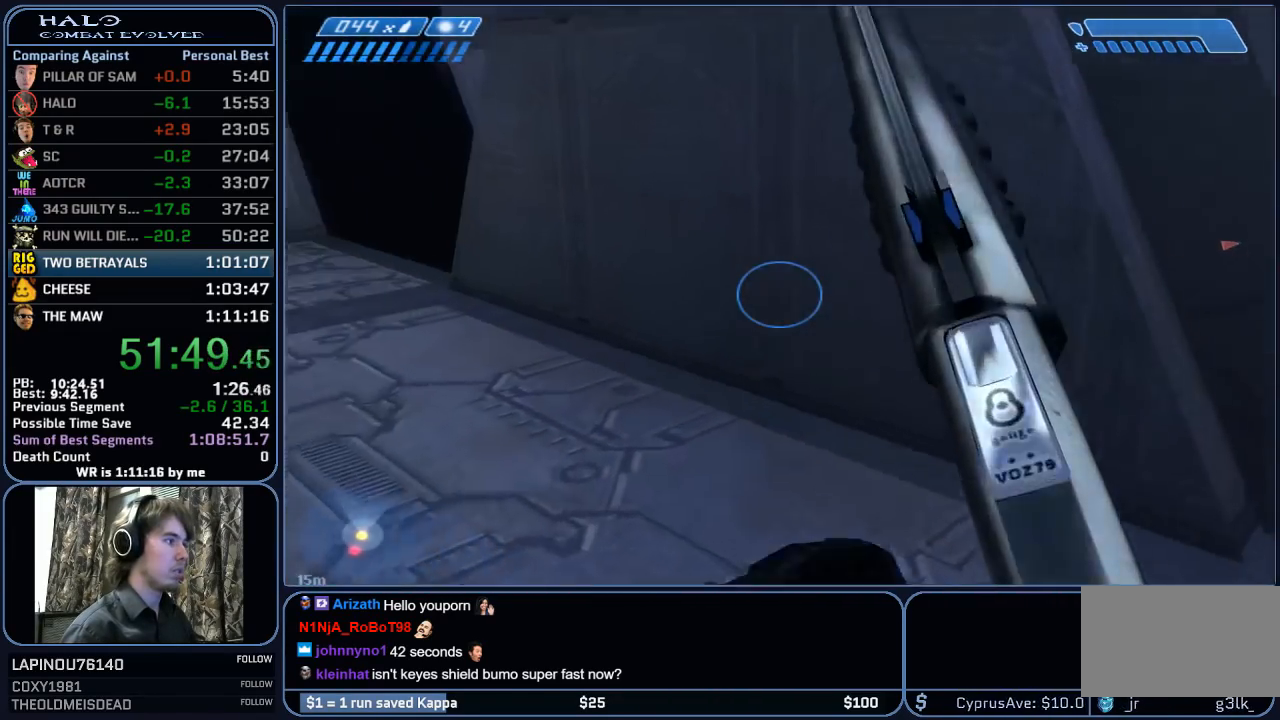
{"keys": ["w"], "mouse": [], "mouse_move": "still", "events": []}
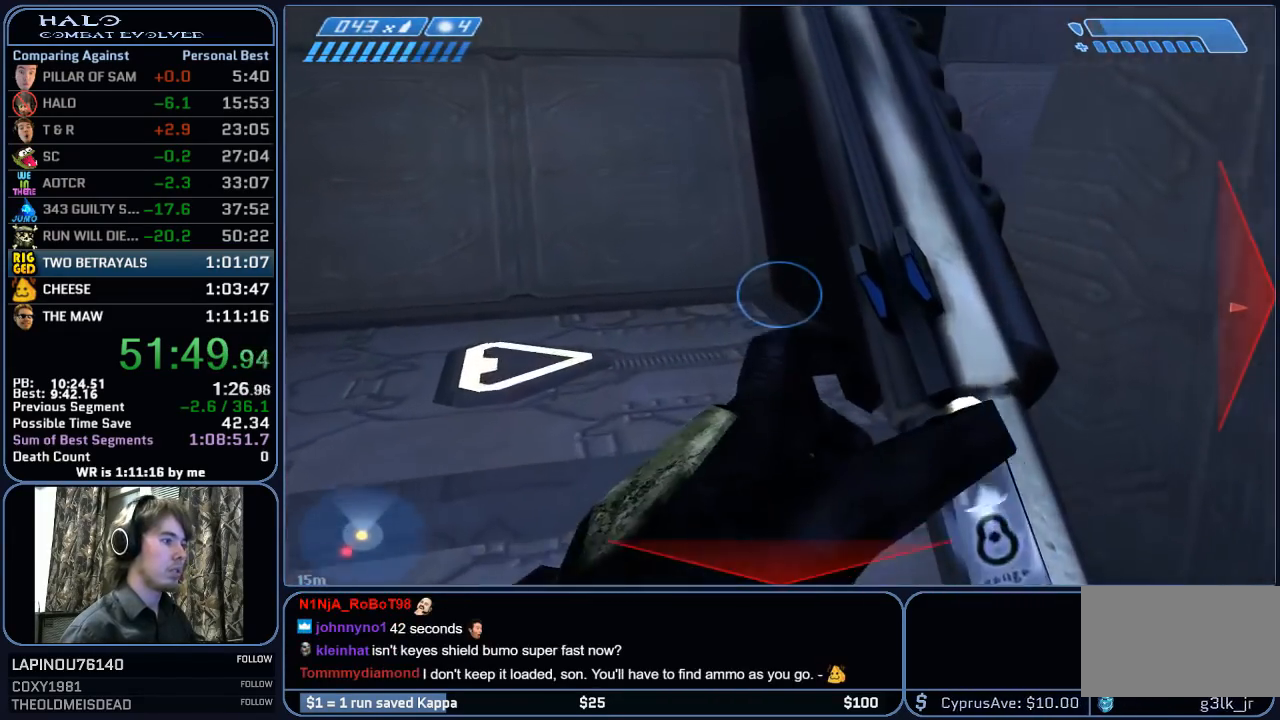
{"keys": ["w"], "mouse": [], "mouse_move": "right", "events": []}
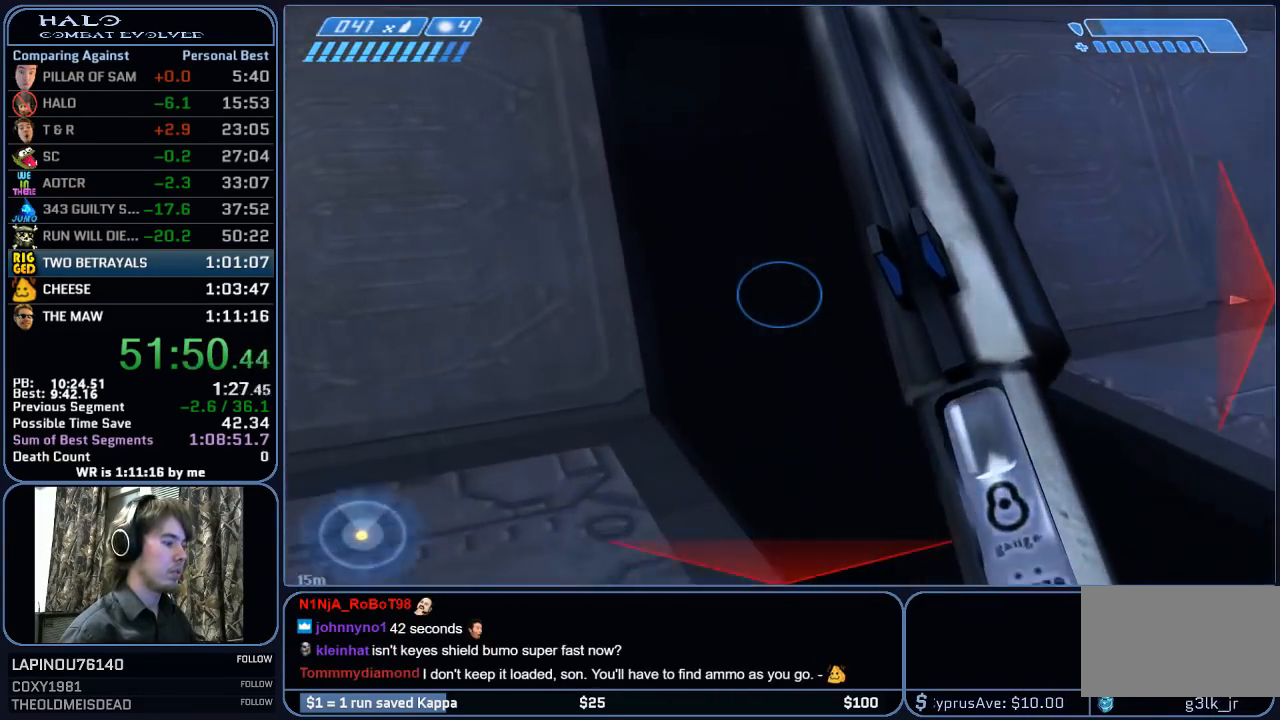
{"keys": ["w"], "mouse": [], "mouse_move": "right", "events": []}